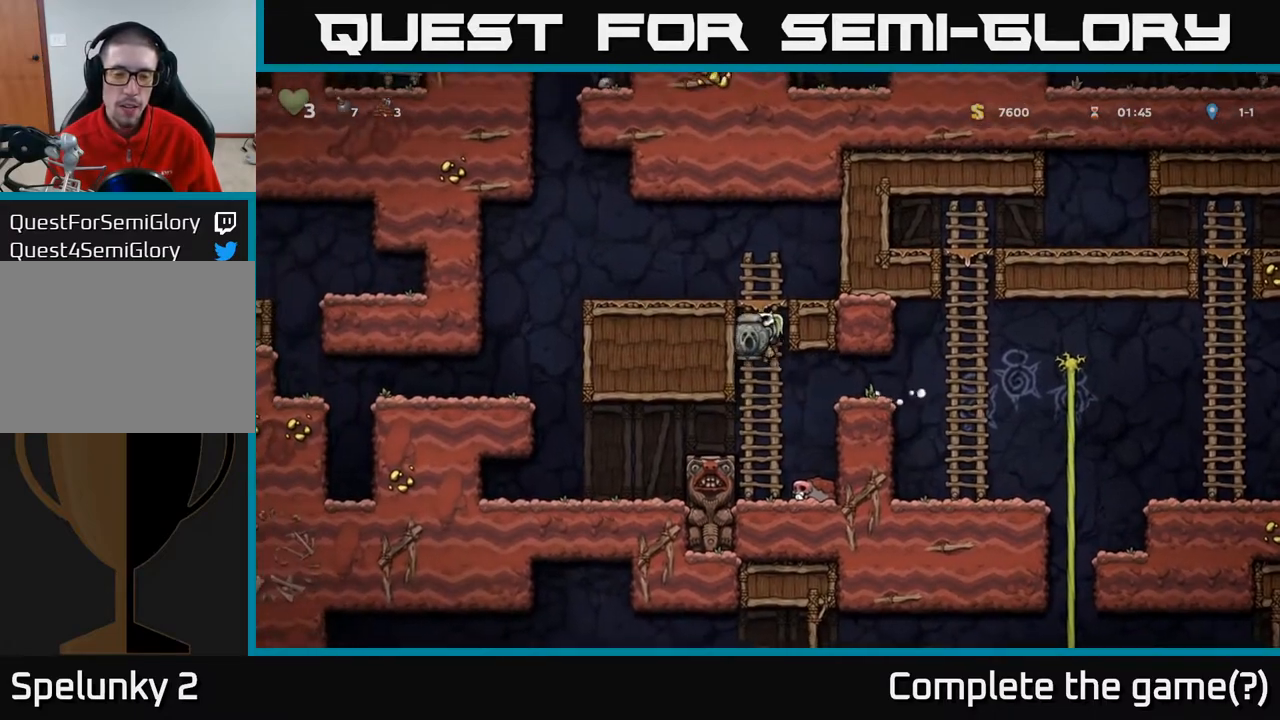
Gameplay with a controller (Xbox layout); each line is a JSON object with the inputs held at the frame after it. "events" lists button and stick changes between this image and that frame as [ms after this image, input, new state], when the widget could be followed in between.
{"buttons": ["DPAD_LEFT"], "left_stick": "center", "right_stick": "center", "events": [[67, "DPAD_LEFT", "down"], [100, "A", "up"], [133, "DPAD_UP", "up"], [333, "A", "down"], [417, "A", "up"]]}
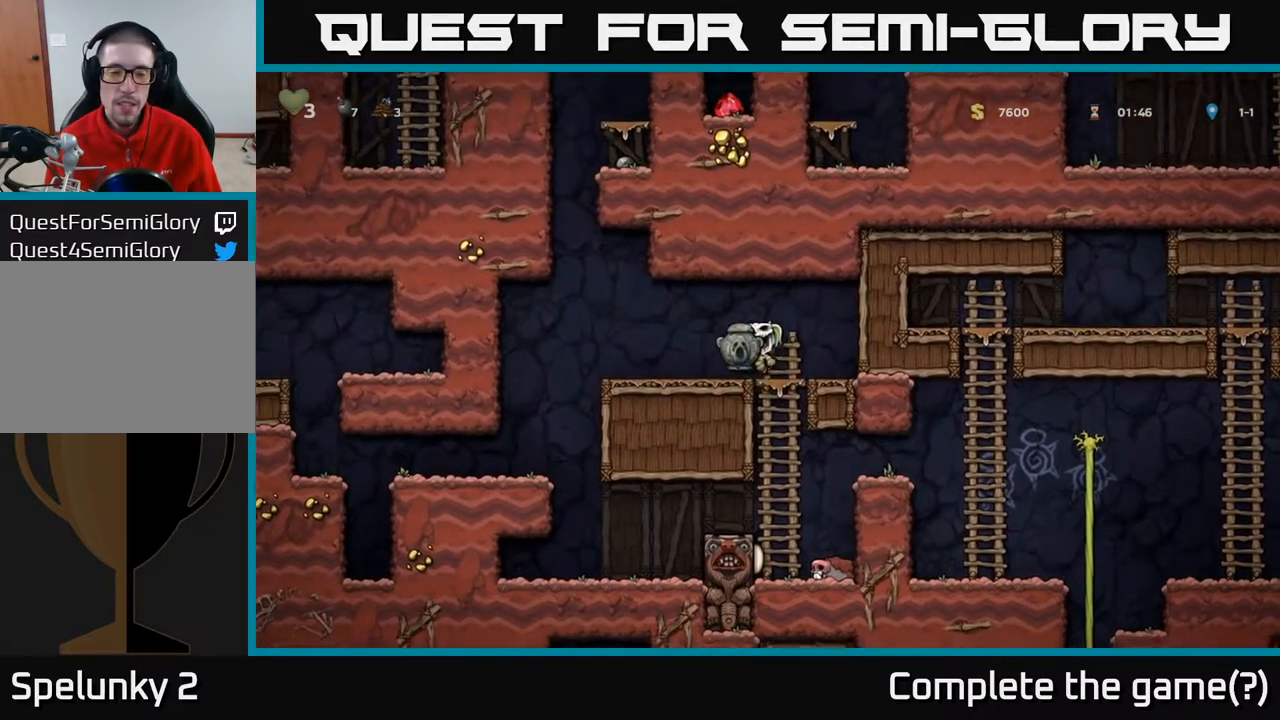
{"buttons": ["DPAD_LEFT"], "left_stick": "center", "right_stick": "center", "events": []}
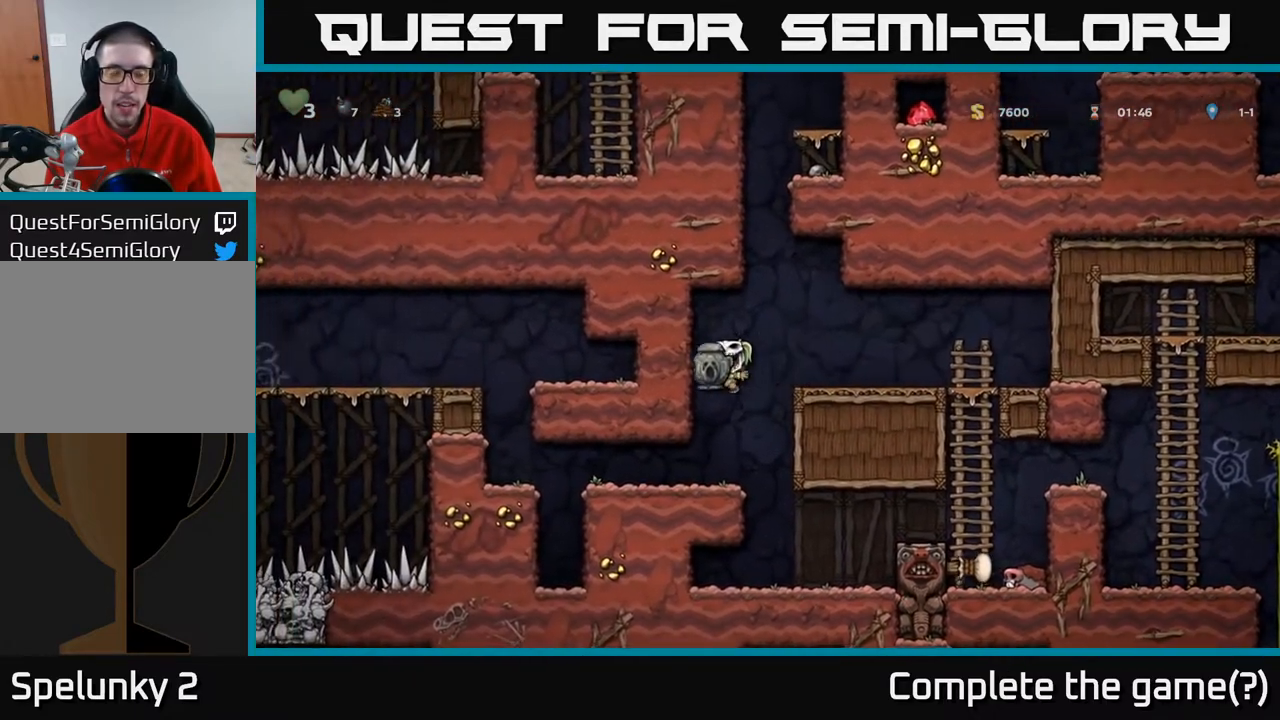
{"buttons": ["DPAD_LEFT"], "left_stick": "center", "right_stick": "center", "events": []}
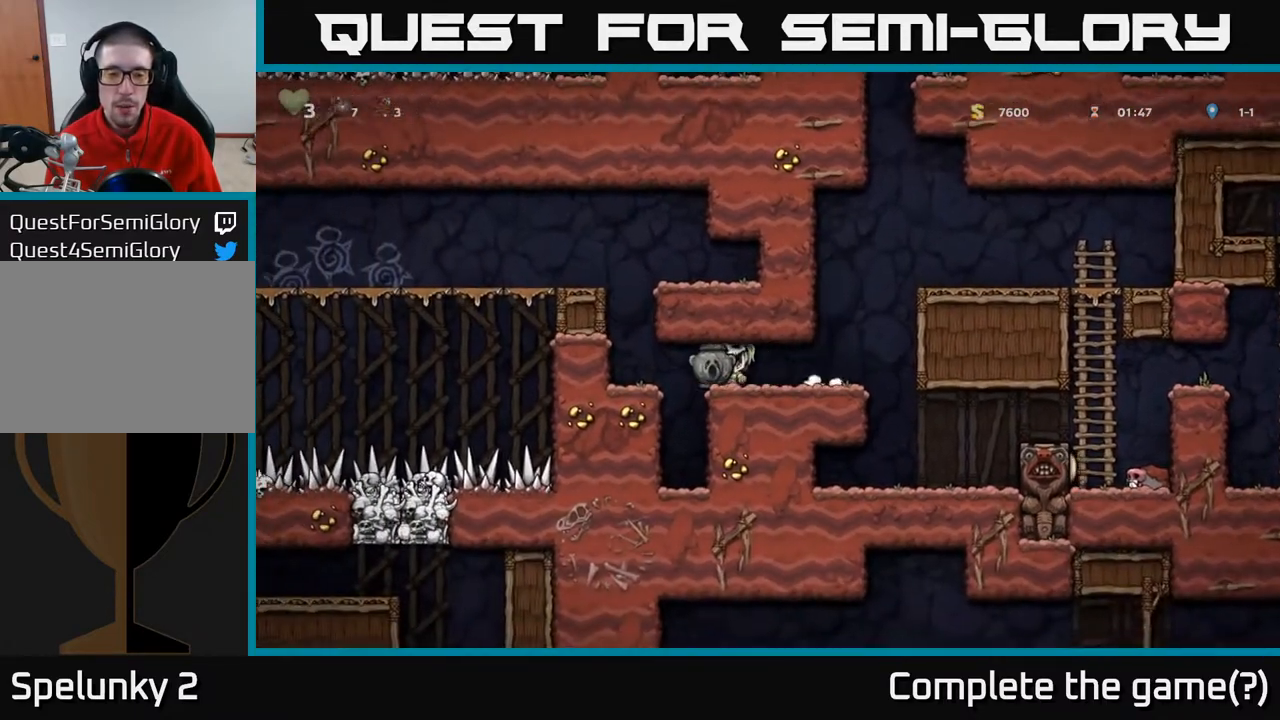
{"buttons": ["DPAD_LEFT"], "left_stick": "center", "right_stick": "center", "events": [[300, "A", "down"], [500, "A", "up"]]}
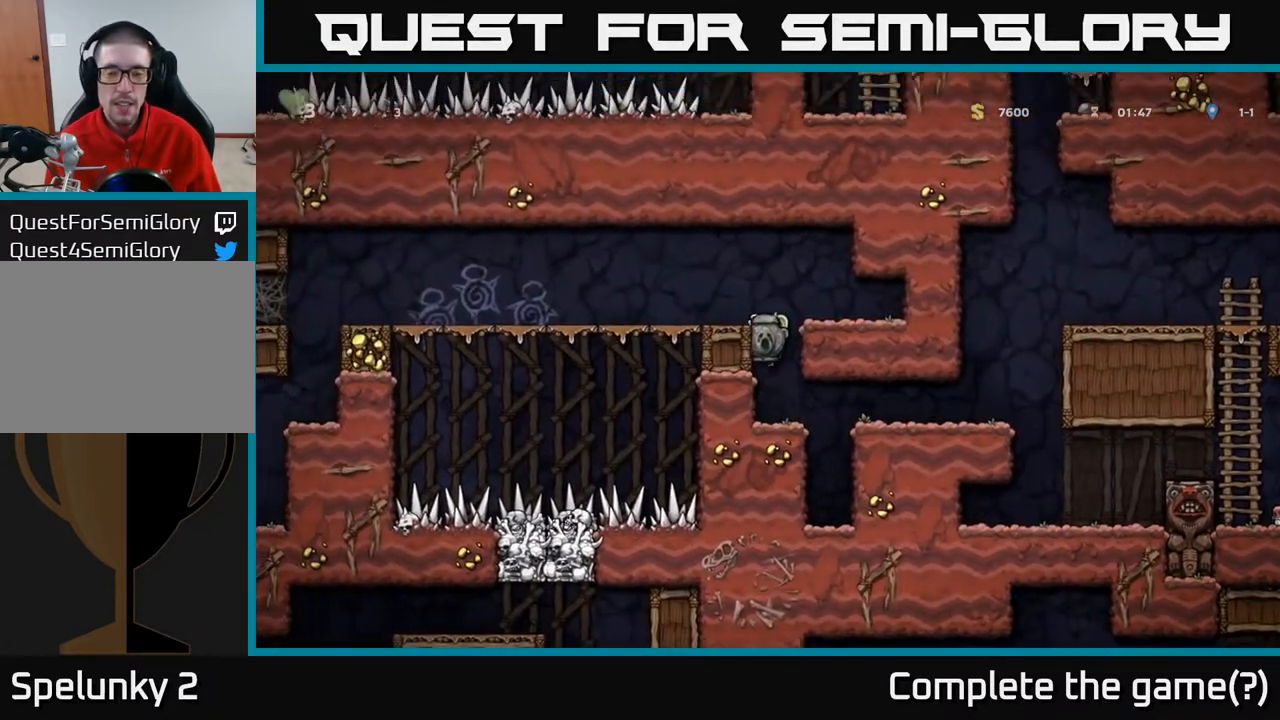
{"buttons": ["DPAD_LEFT"], "left_stick": "center", "right_stick": "center", "events": [[250, "A", "down"], [417, "A", "up"]]}
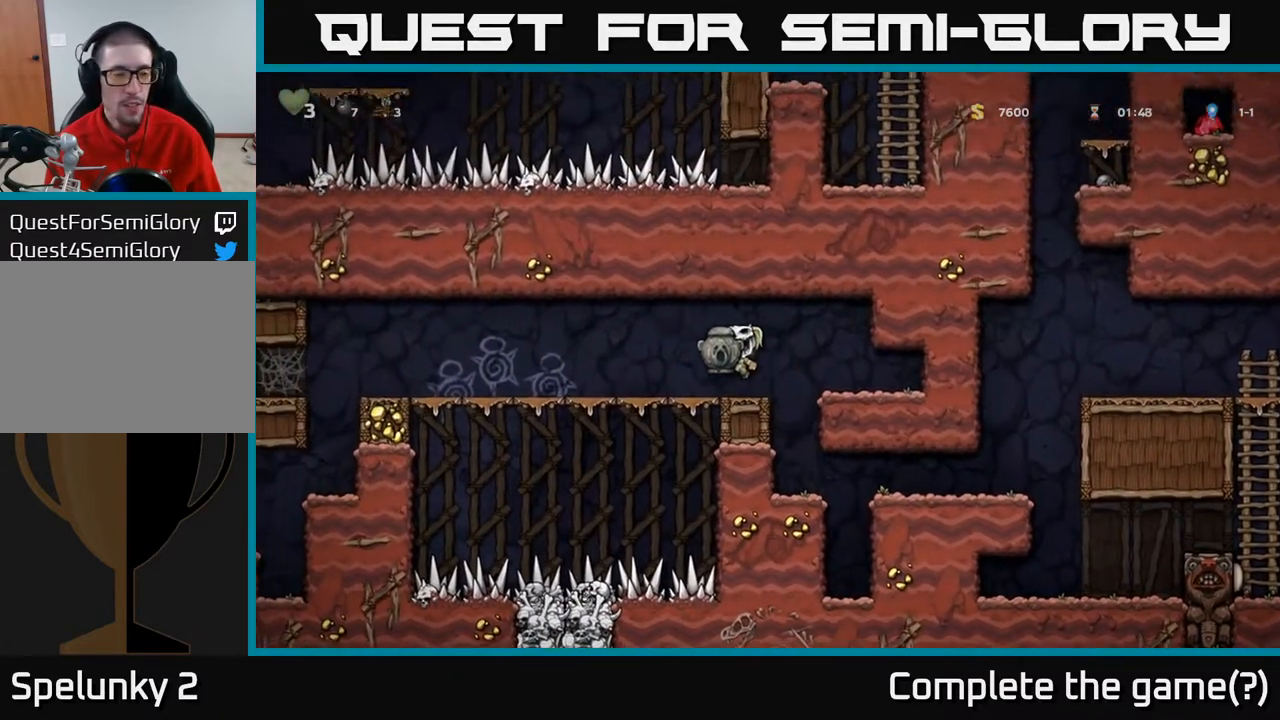
{"buttons": ["DPAD_LEFT"], "left_stick": "center", "right_stick": "center", "events": [[183, "DPAD_LEFT", "up"], [367, "DPAD_LEFT", "down"]]}
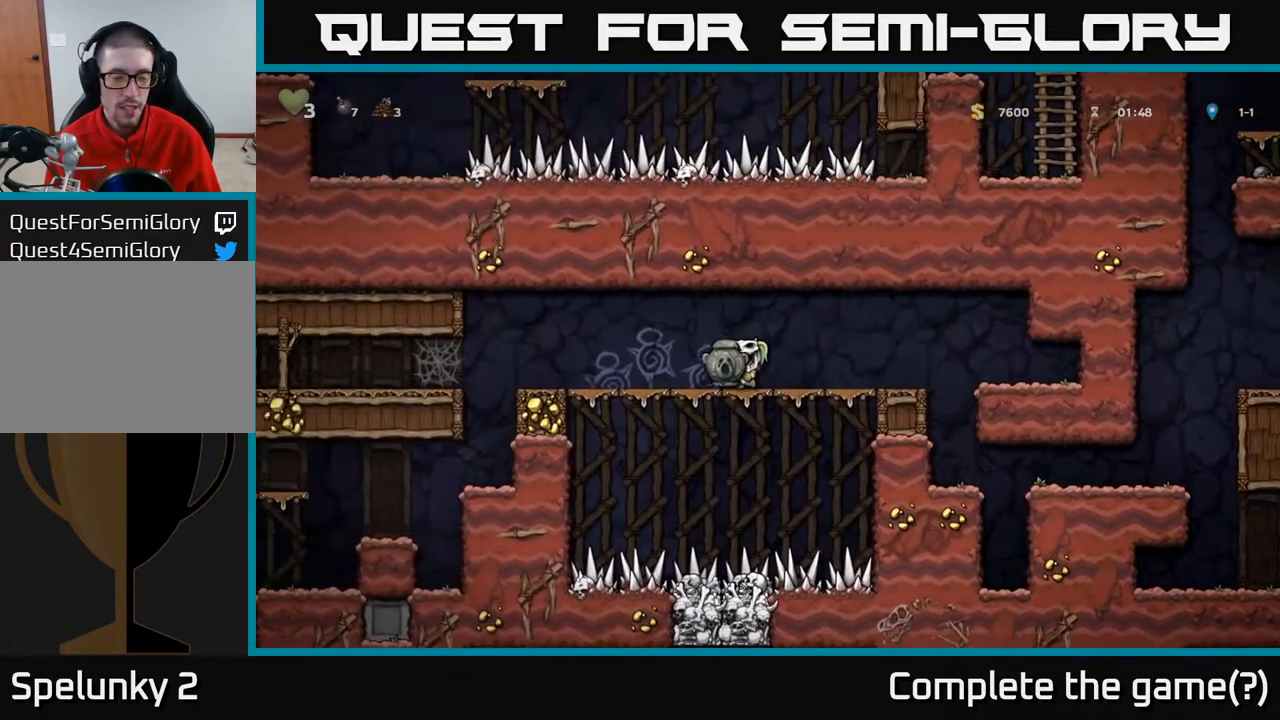
{"buttons": ["DPAD_LEFT"], "left_stick": "center", "right_stick": "center", "events": []}
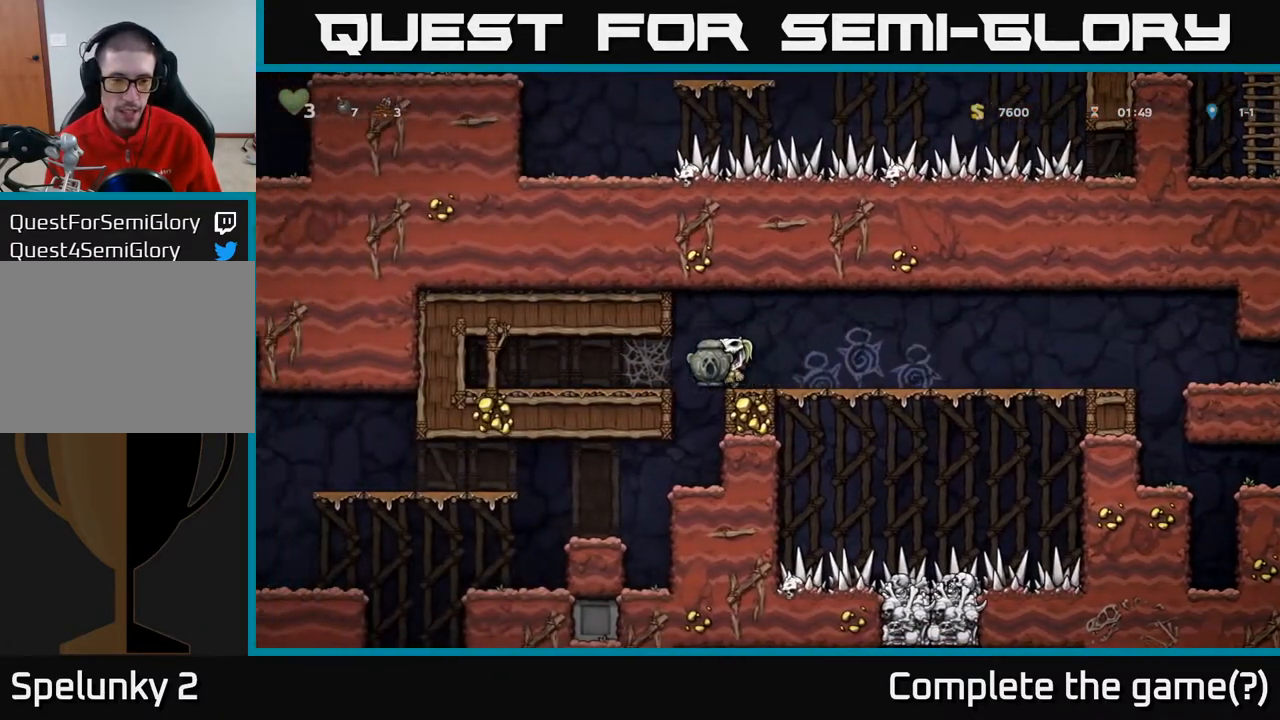
{"buttons": [], "left_stick": "center", "right_stick": "center", "events": [[100, "DPAD_LEFT", "up"], [300, "DPAD_RIGHT", "down"], [450, "DPAD_RIGHT", "up"]]}
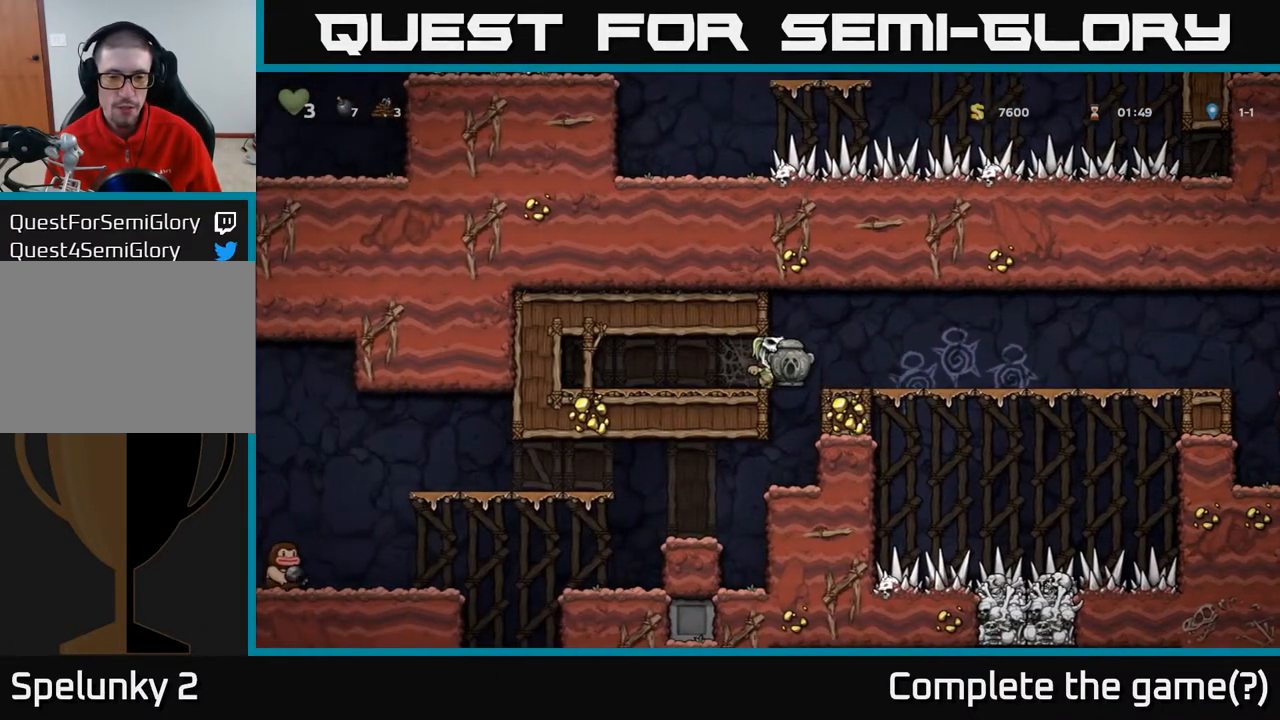
{"buttons": ["DPAD_RIGHT"], "left_stick": "center", "right_stick": "center", "events": [[367, "DPAD_RIGHT", "down"]]}
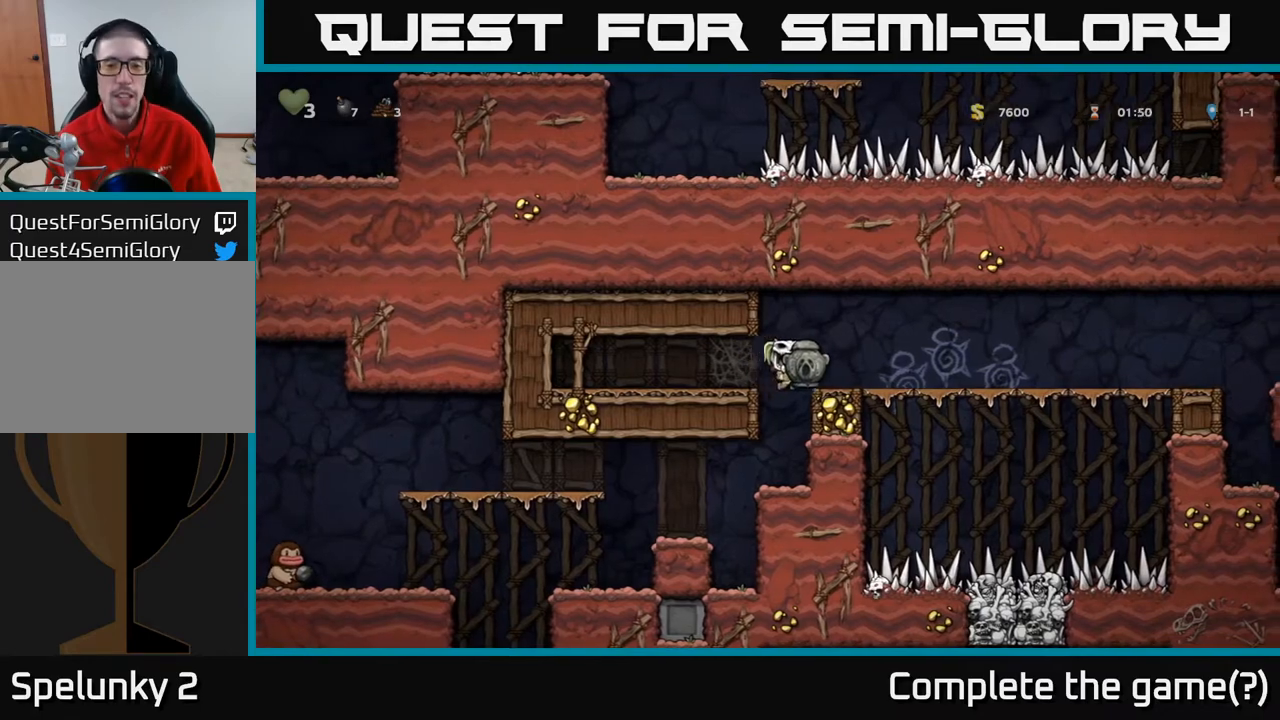
{"buttons": [], "left_stick": "center", "right_stick": "center", "events": [[17, "DPAD_RIGHT", "up"], [283, "DPAD_LEFT", "down"], [400, "DPAD_LEFT", "up"]]}
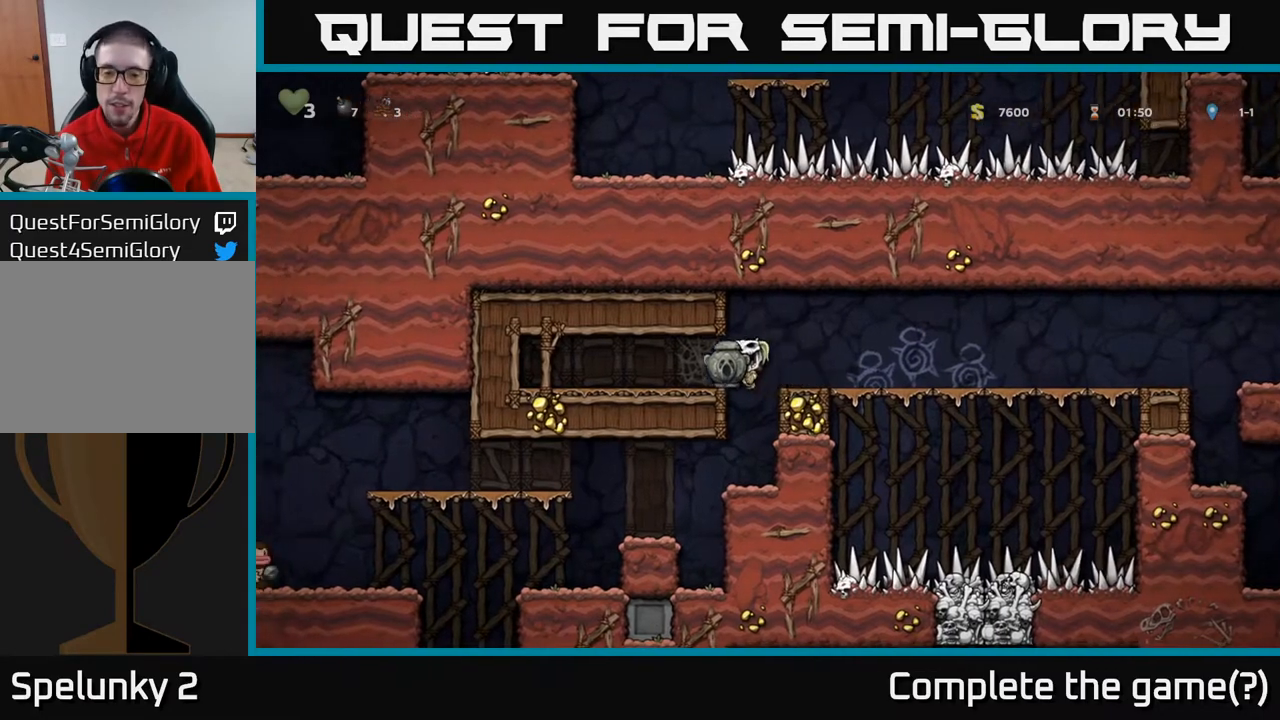
{"buttons": [], "left_stick": "center", "right_stick": "center", "events": [[317, "DPAD_LEFT", "down"], [400, "DPAD_LEFT", "up"]]}
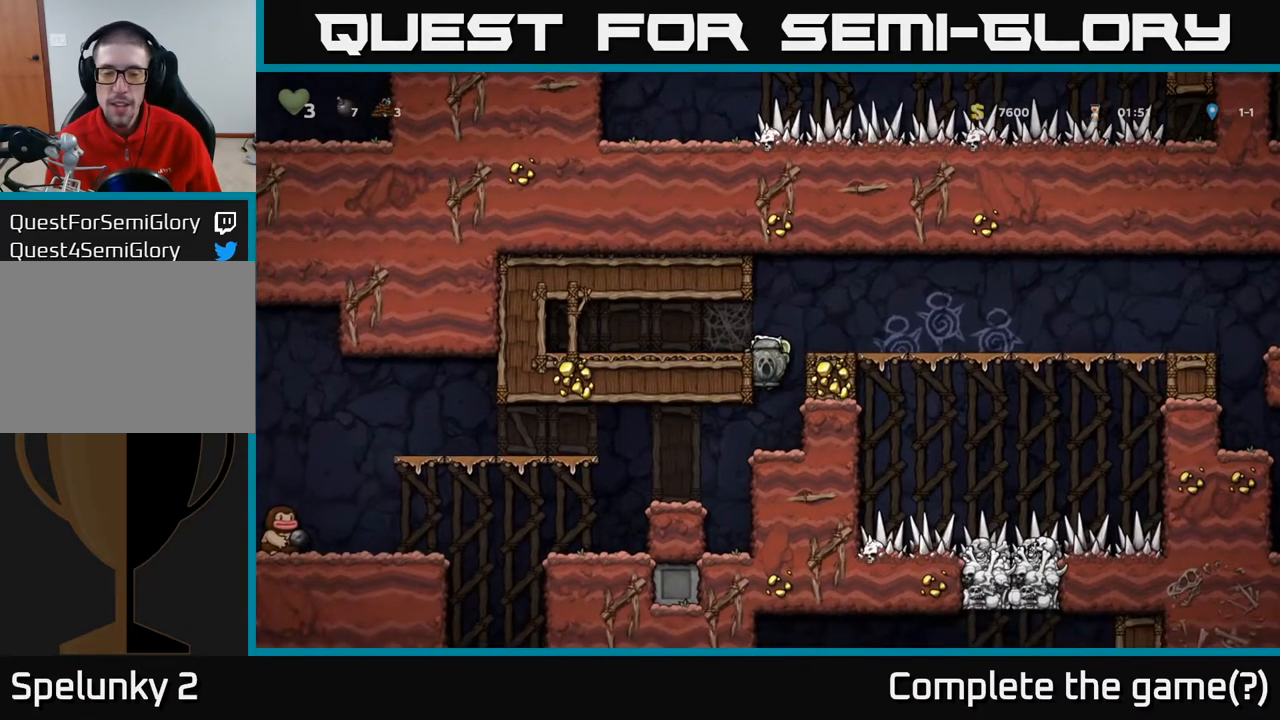
{"buttons": [], "left_stick": "center", "right_stick": "center", "events": [[67, "DPAD_DOWN", "down"], [217, "A", "down"], [350, "A", "up"], [433, "DPAD_DOWN", "up"]]}
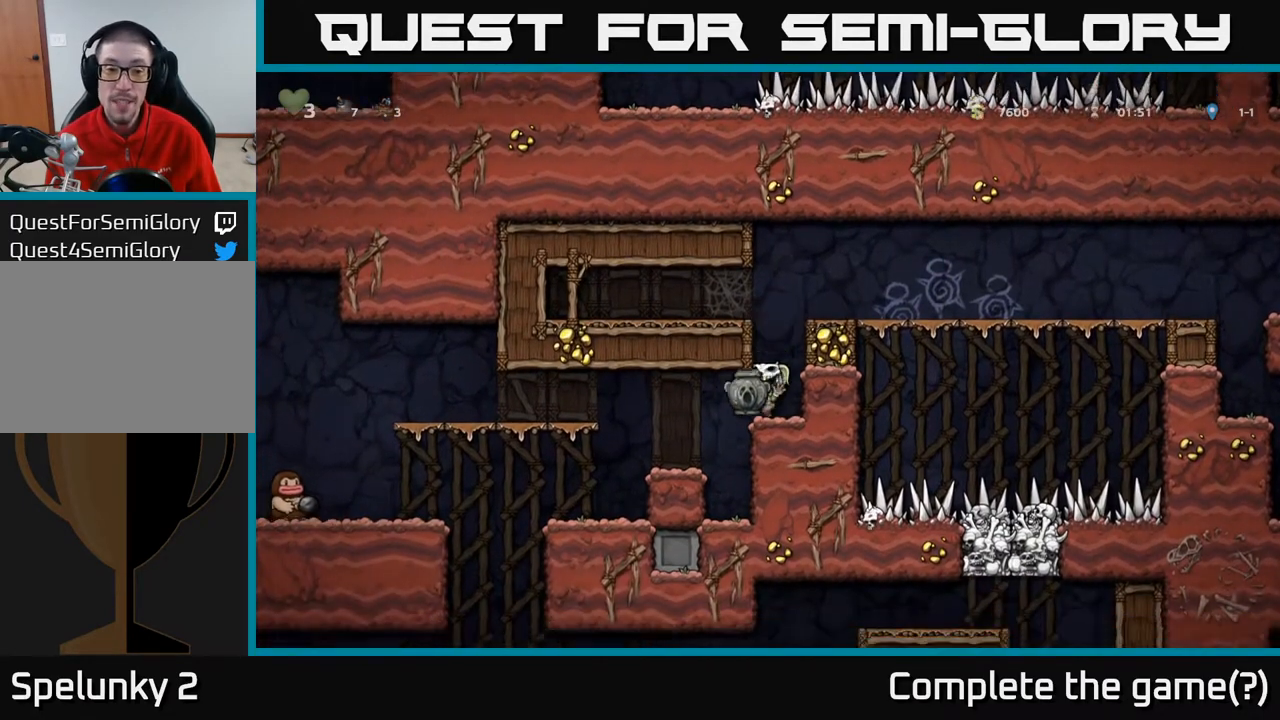
{"buttons": [], "left_stick": "center", "right_stick": "center", "events": [[33, "DPAD_LEFT", "down"], [183, "DPAD_LEFT", "up"]]}
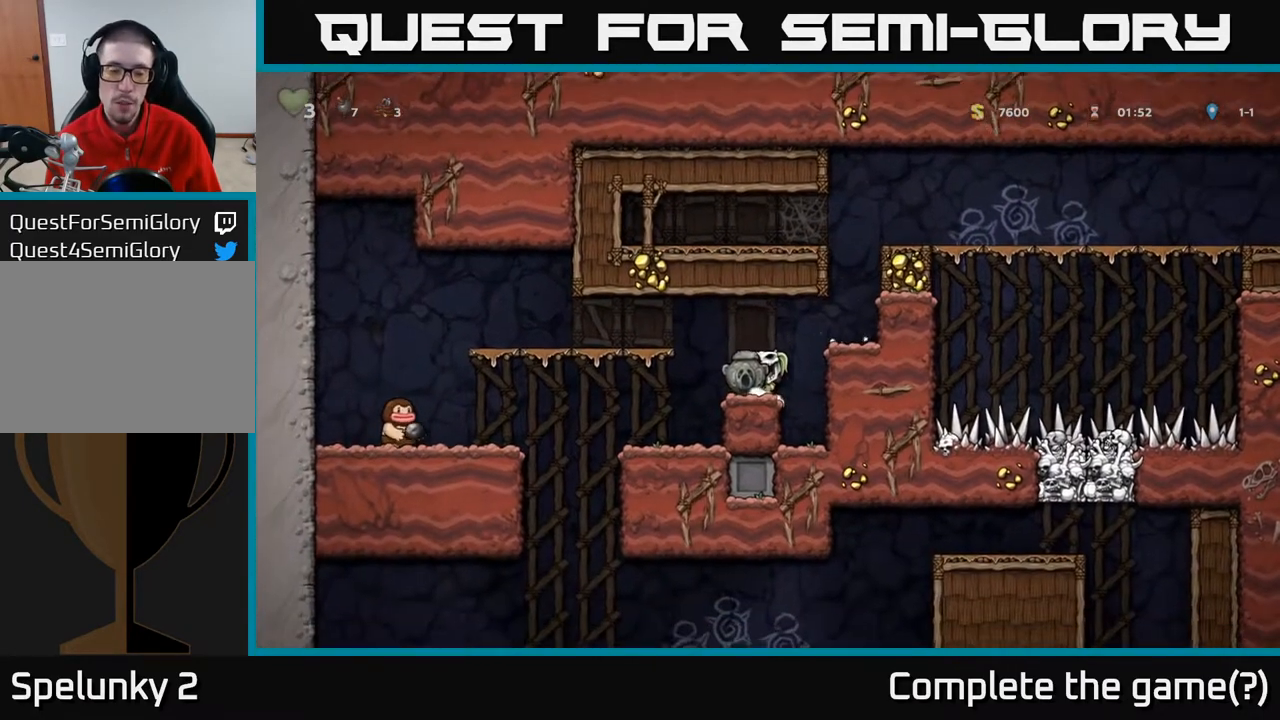
{"buttons": [], "left_stick": "center", "right_stick": "center", "events": [[133, "DPAD_LEFT", "down"], [283, "DPAD_LEFT", "up"]]}
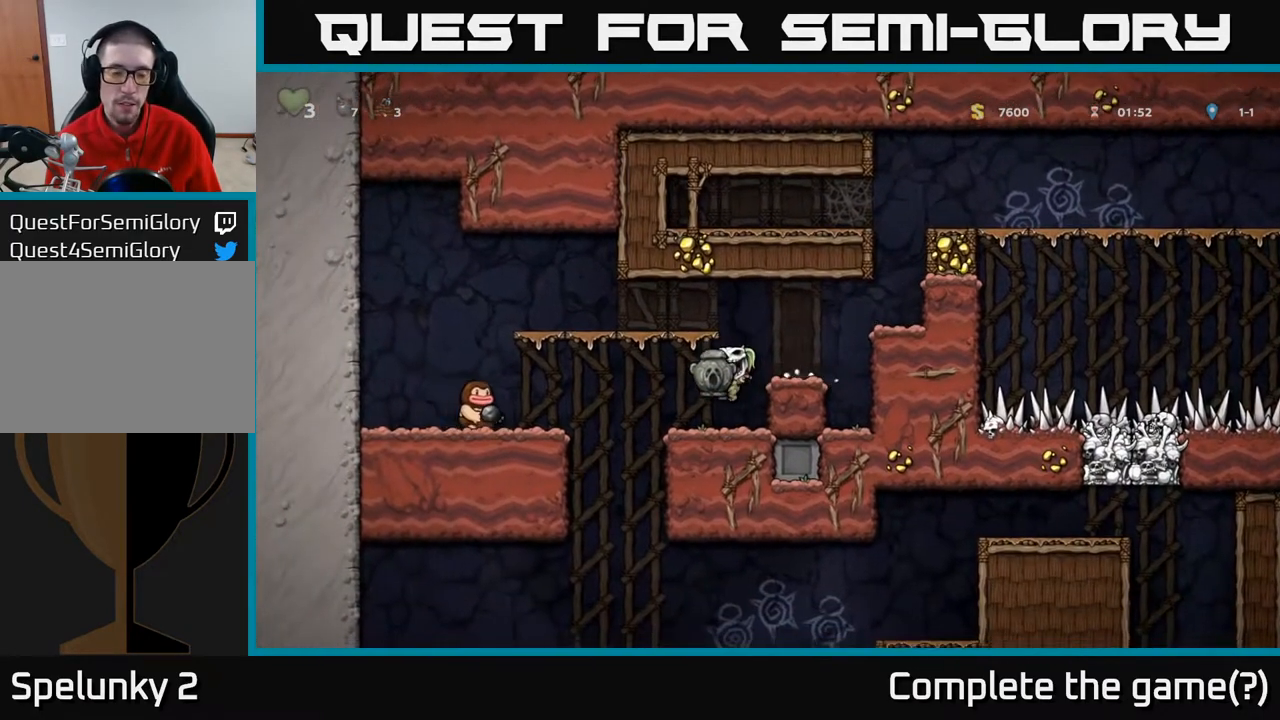
{"buttons": ["DPAD_RIGHT"], "left_stick": "center", "right_stick": "center", "events": [[317, "A", "down"], [367, "DPAD_RIGHT", "down"], [500, "A", "up"]]}
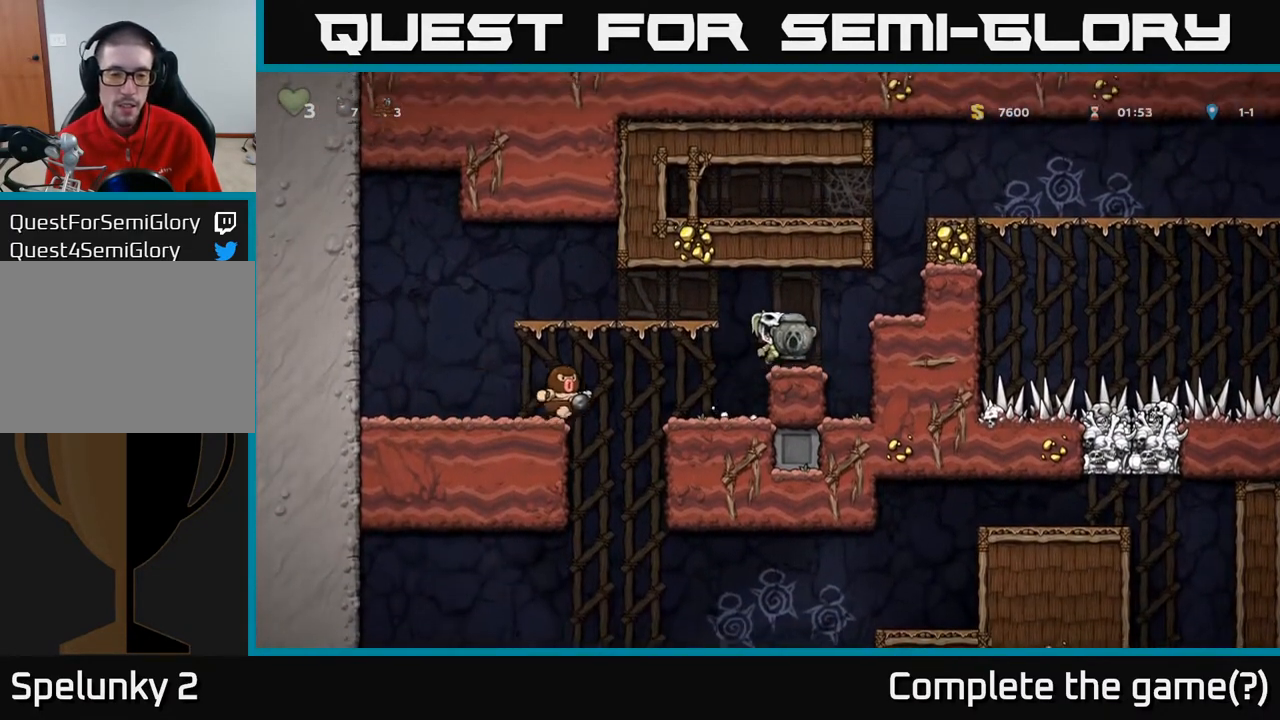
{"buttons": [], "left_stick": "center", "right_stick": "center", "events": [[50, "DPAD_RIGHT", "up"]]}
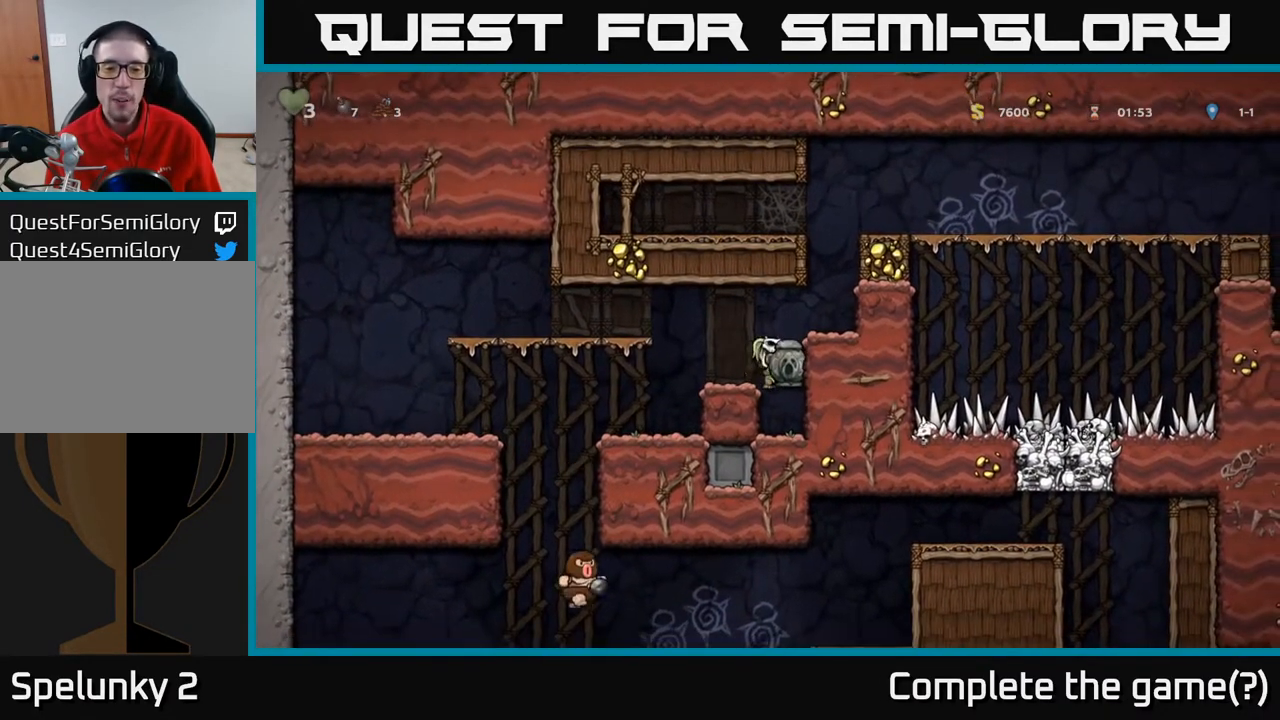
{"buttons": ["DPAD_LEFT"], "left_stick": "center", "right_stick": "center", "events": [[33, "DPAD_LEFT", "down"], [167, "DPAD_LEFT", "up"], [367, "DPAD_LEFT", "down"]]}
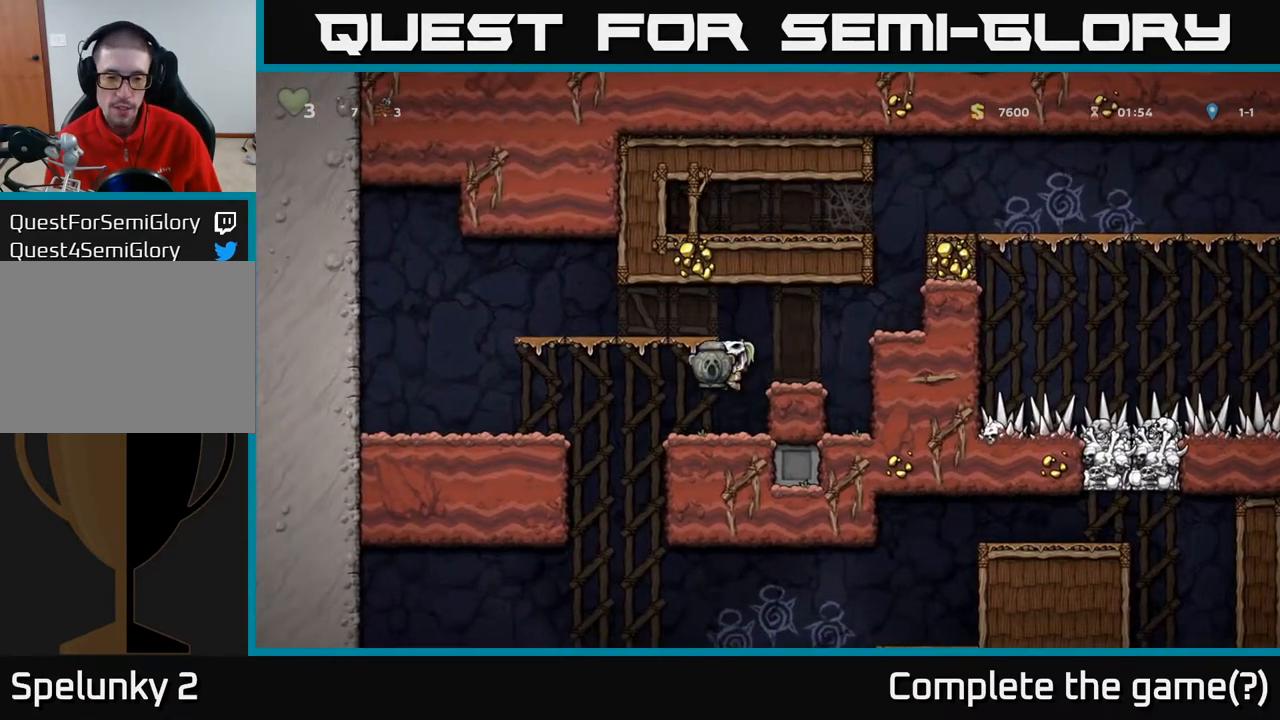
{"buttons": ["DPAD_LEFT"], "left_stick": "center", "right_stick": "center", "events": []}
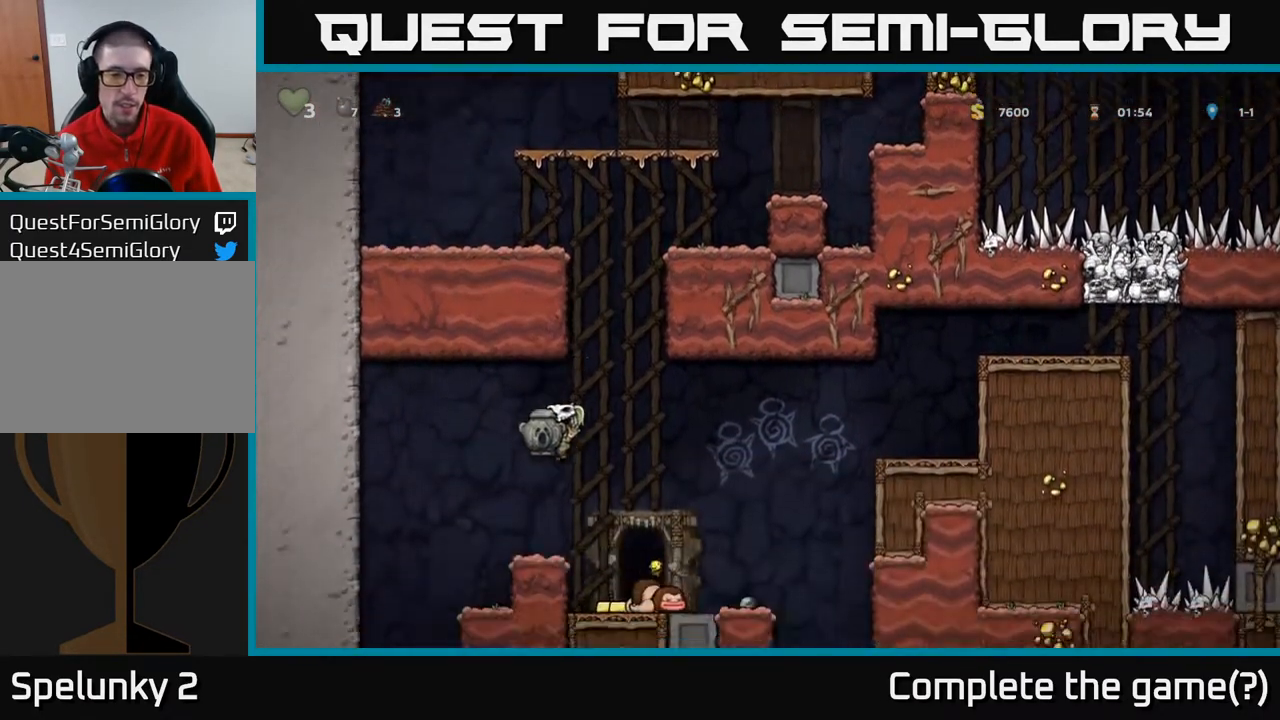
{"buttons": [], "left_stick": "center", "right_stick": "center", "events": [[50, "DPAD_LEFT", "up"], [67, "A", "down"], [133, "DPAD_RIGHT", "down"], [233, "DPAD_RIGHT", "up"], [483, "A", "up"]]}
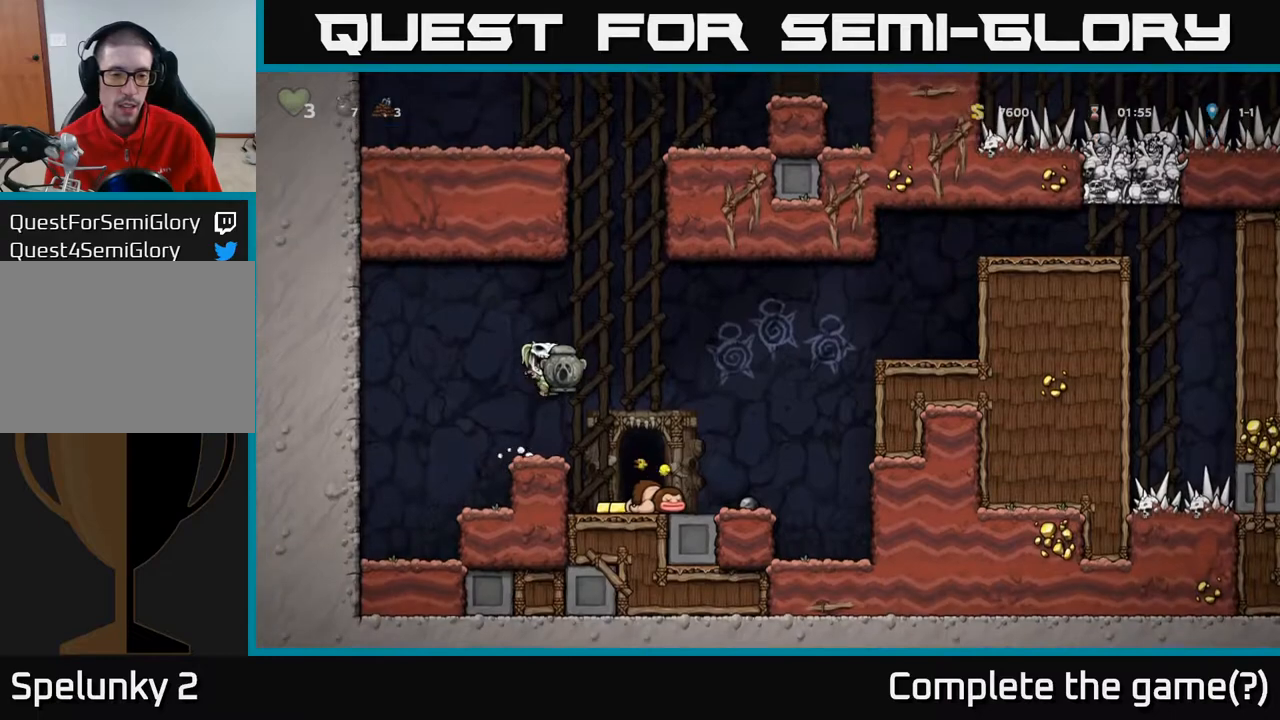
{"buttons": ["DPAD_DOWN"], "left_stick": "center", "right_stick": "center", "events": [[350, "A", "down"], [417, "DPAD_DOWN", "down"], [500, "A", "up"]]}
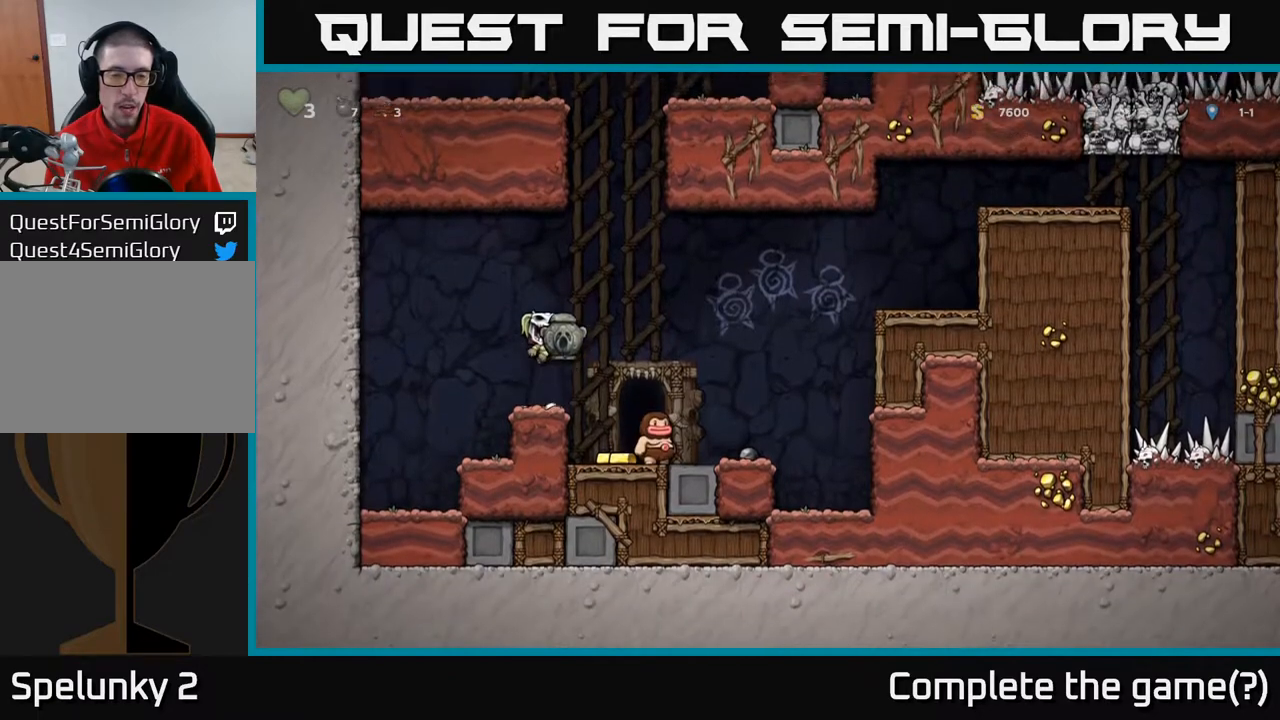
{"buttons": [], "left_stick": "center", "right_stick": "center", "events": [[200, "X", "down"], [300, "X", "up"], [317, "DPAD_DOWN", "up"]]}
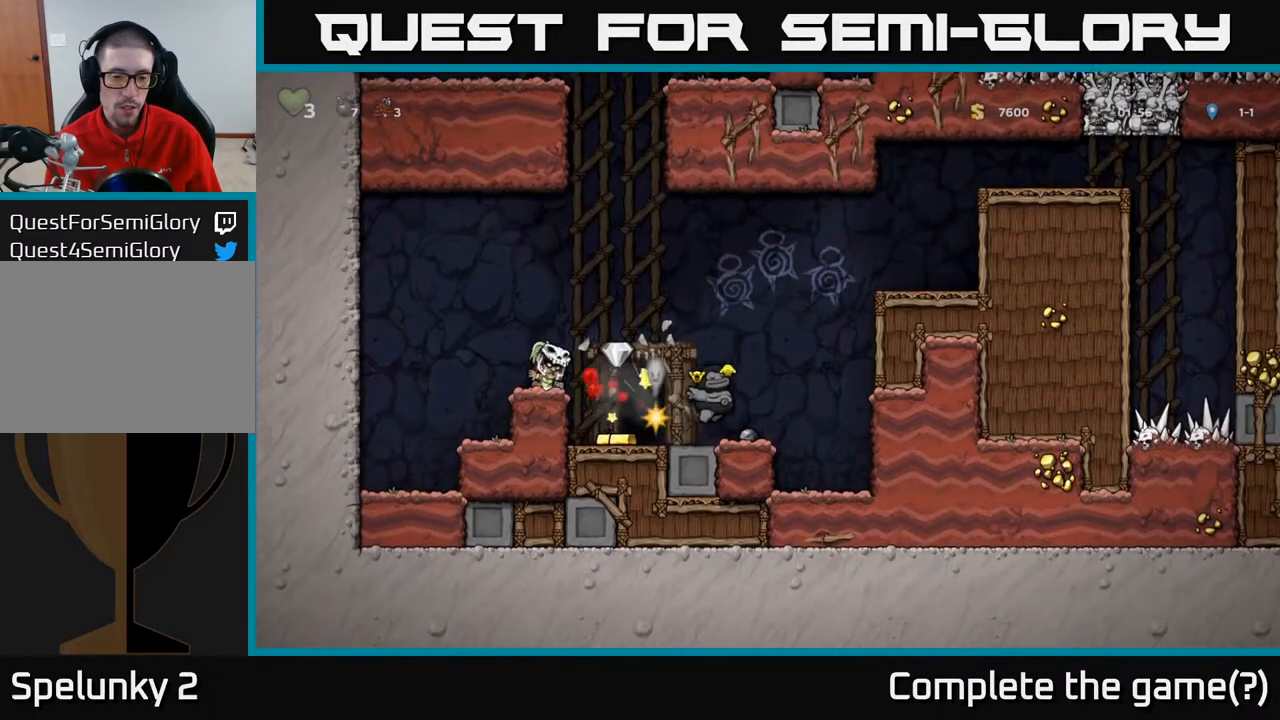
{"buttons": [], "left_stick": "center", "right_stick": "center", "events": [[100, "DPAD_RIGHT", "down"], [283, "DPAD_RIGHT", "up"]]}
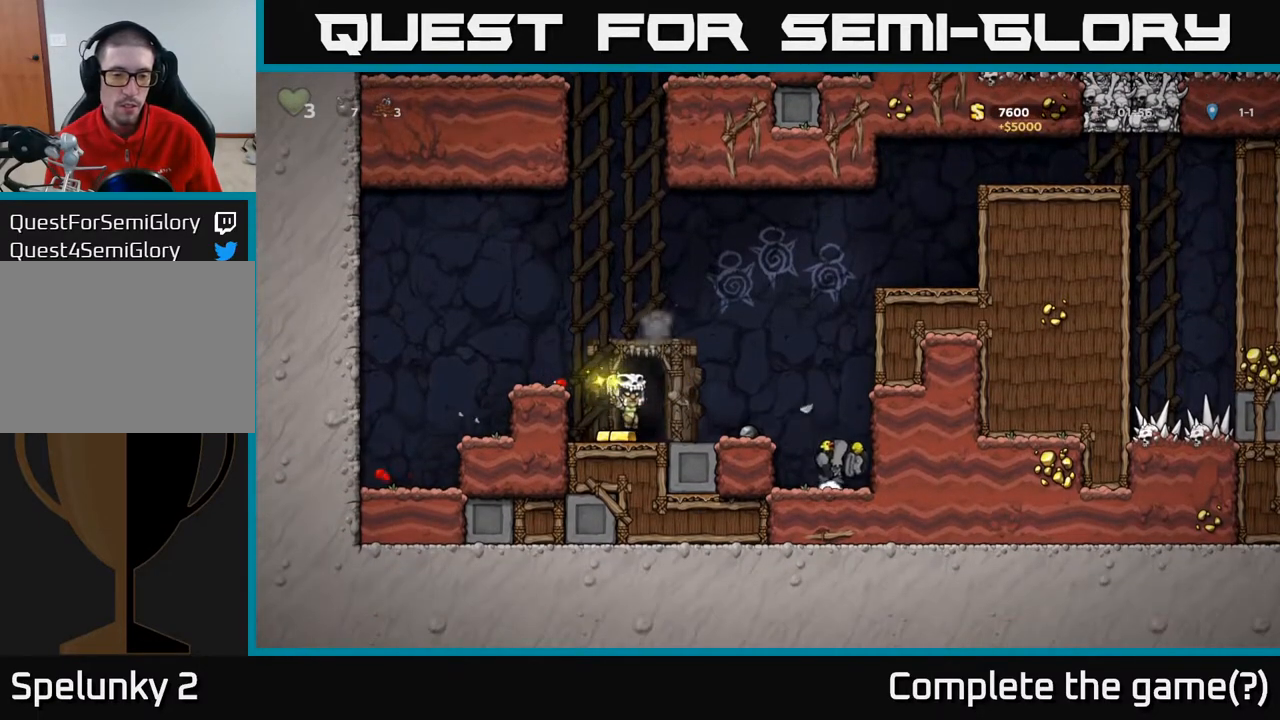
{"buttons": ["DPAD_RIGHT"], "left_stick": "center", "right_stick": "center", "events": [[200, "DPAD_LEFT", "down"], [333, "DPAD_LEFT", "up"], [400, "DPAD_RIGHT", "down"]]}
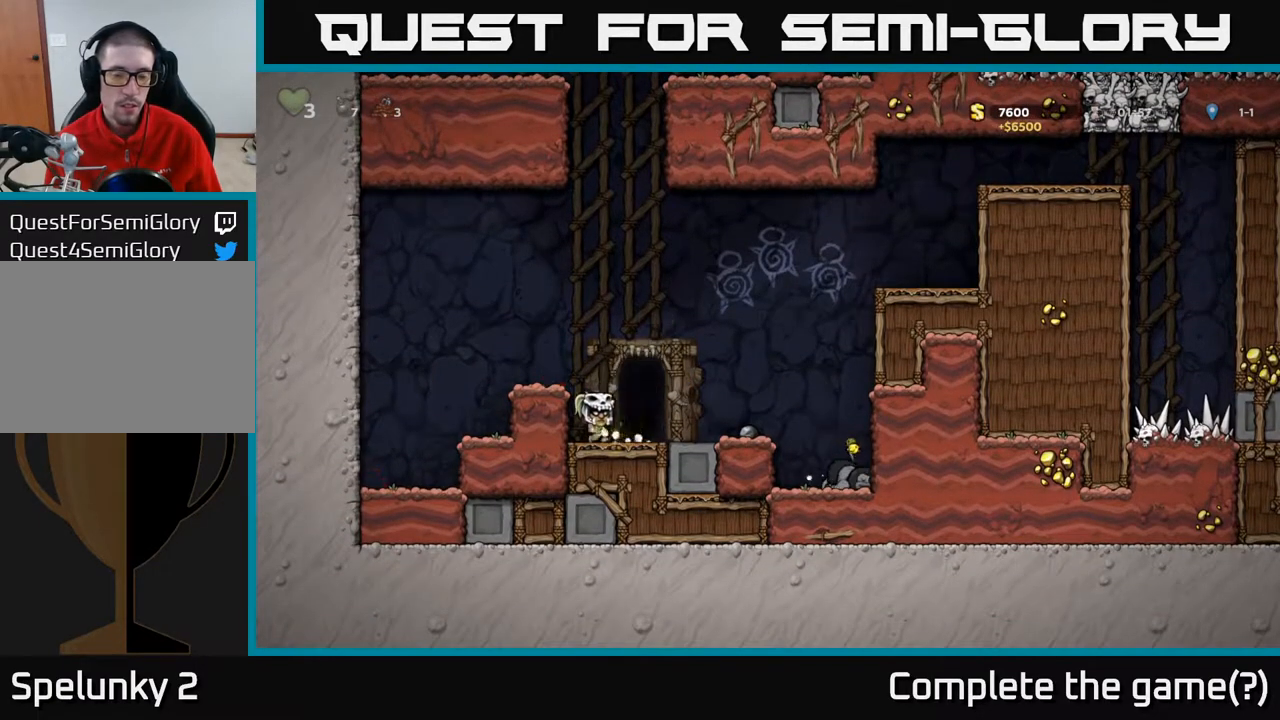
{"buttons": ["DPAD_DOWN"], "left_stick": "center", "right_stick": "center", "events": [[283, "DPAD_RIGHT", "up"], [500, "DPAD_DOWN", "down"]]}
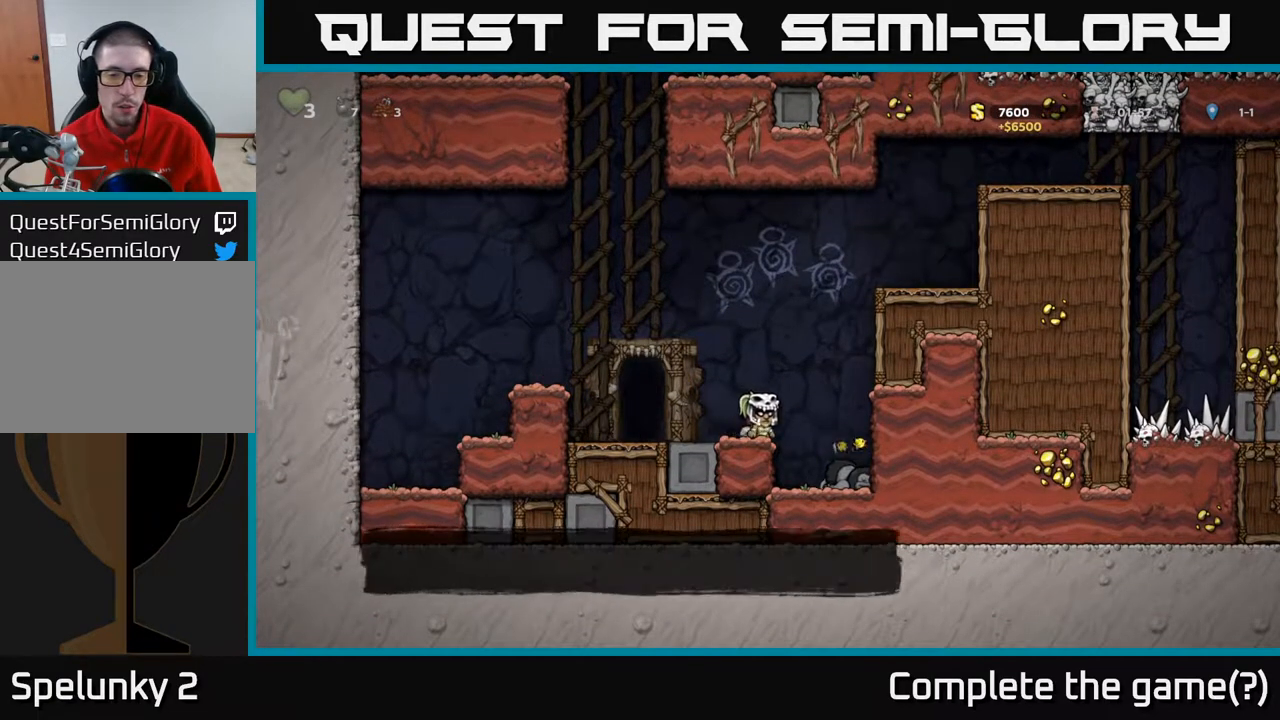
{"buttons": ["DPAD_DOWN"], "left_stick": "center", "right_stick": "center", "events": [[67, "X", "down"], [217, "X", "up"], [300, "A", "down"], [400, "A", "up"]]}
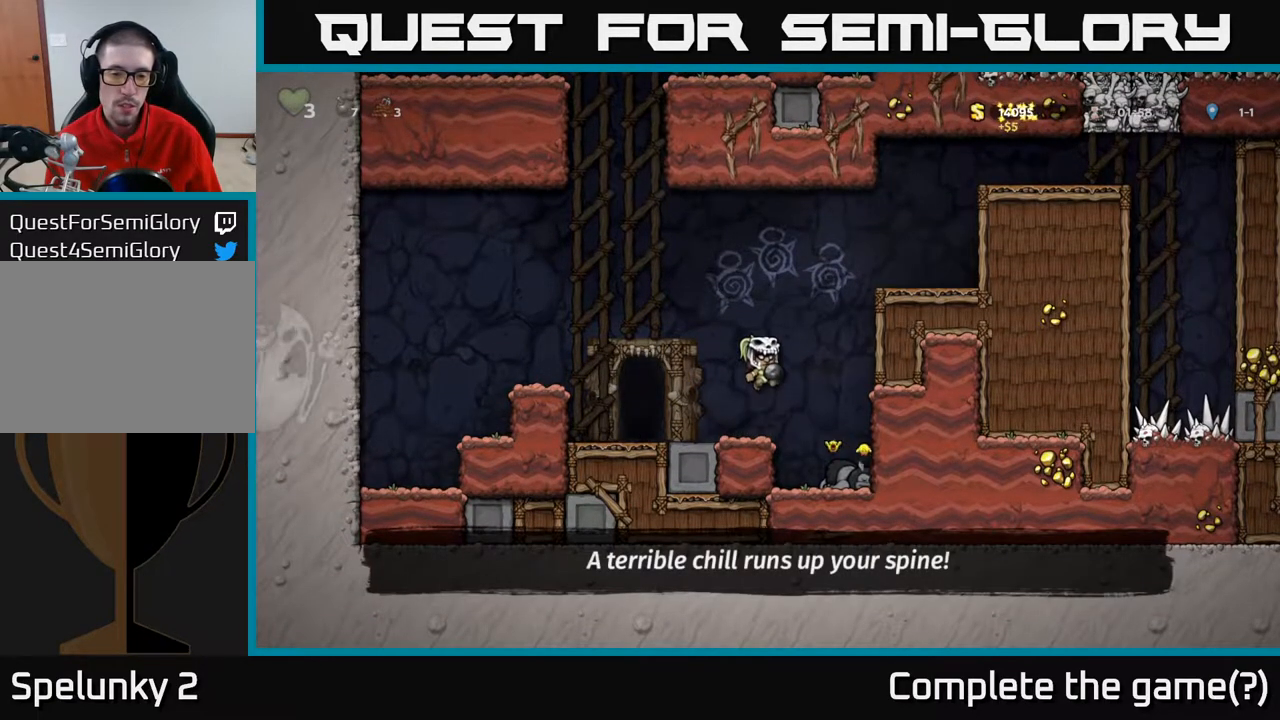
{"buttons": ["DPAD_RIGHT"], "left_stick": "center", "right_stick": "center", "events": [[83, "X", "down"], [200, "X", "up"], [267, "DPAD_DOWN", "up"], [483, "DPAD_RIGHT", "down"]]}
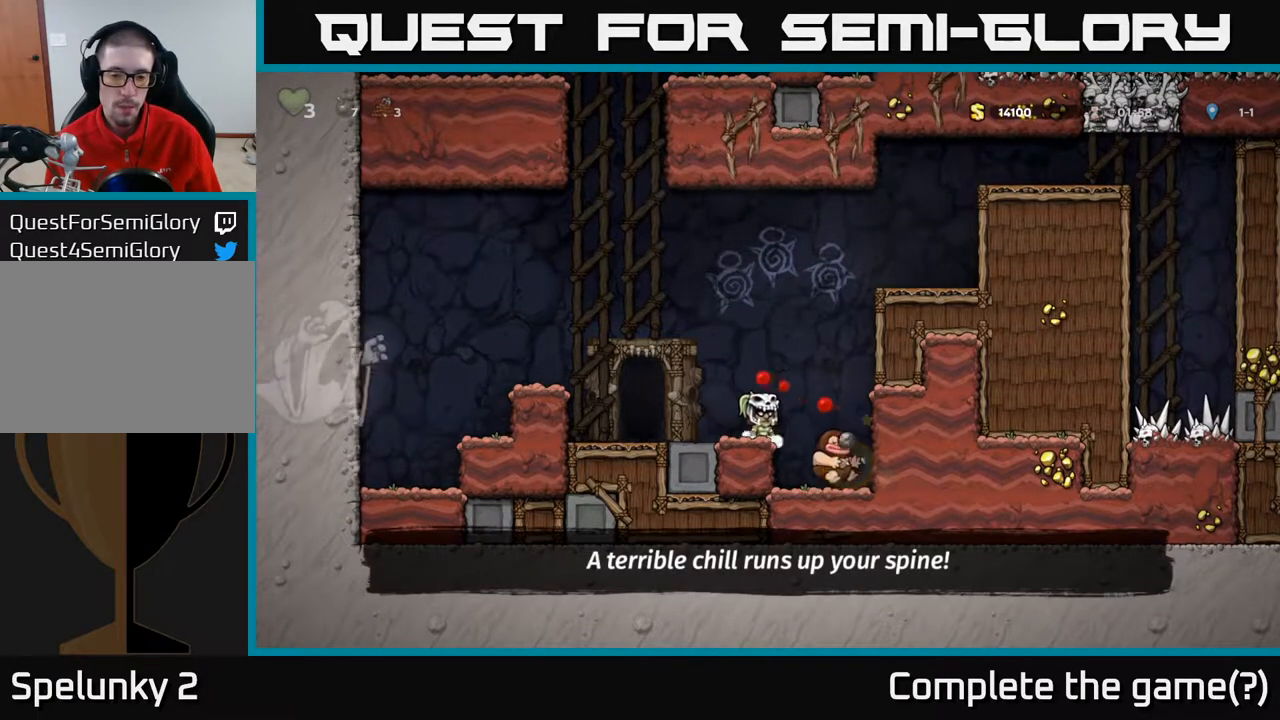
{"buttons": ["X", "DPAD_DOWN"], "left_stick": "center", "right_stick": "center", "events": [[117, "DPAD_RIGHT", "up"], [417, "DPAD_DOWN", "down"], [483, "X", "down"]]}
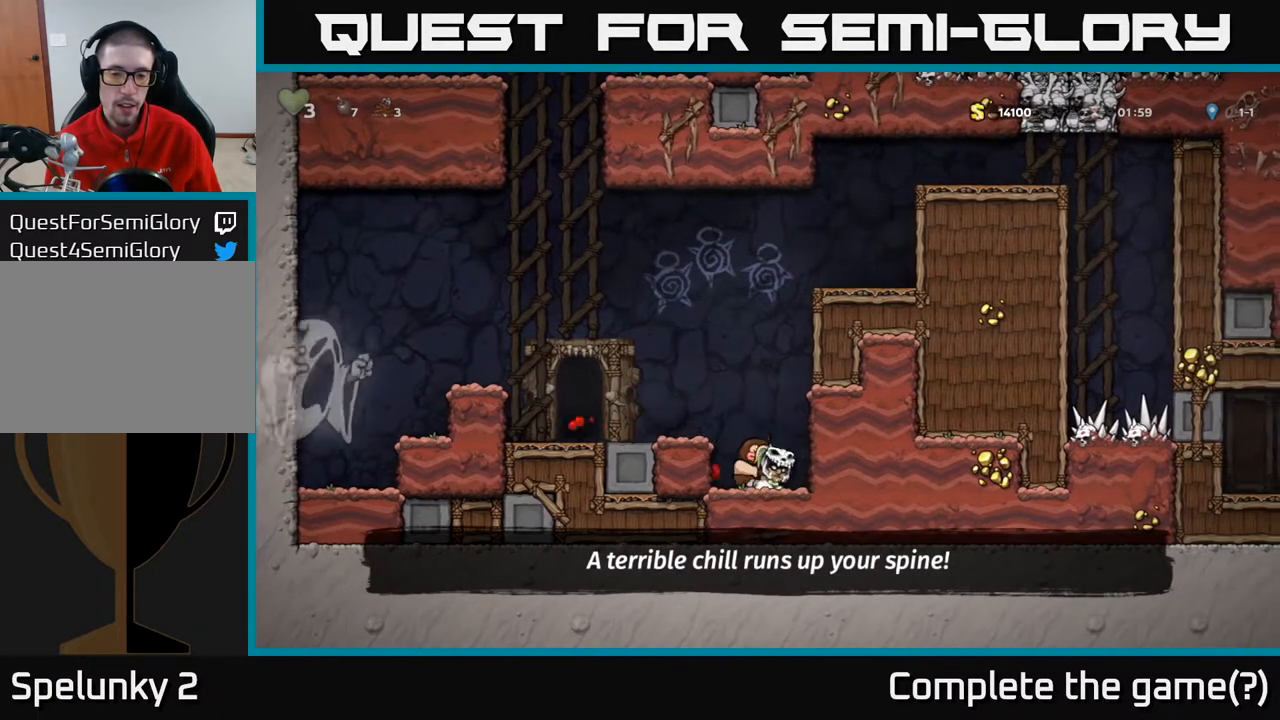
{"buttons": ["DPAD_LEFT"], "left_stick": "center", "right_stick": "center", "events": [[100, "X", "up"], [200, "DPAD_DOWN", "up"], [250, "A", "down"], [333, "DPAD_LEFT", "down"], [500, "A", "up"]]}
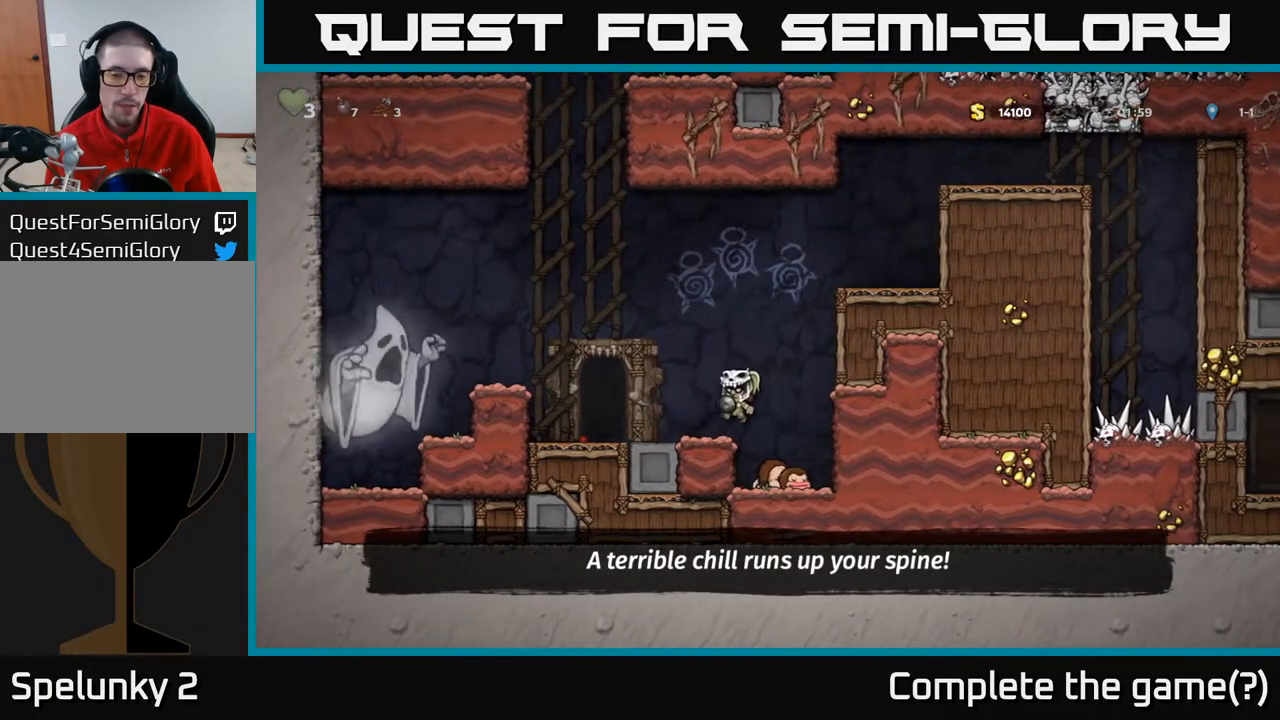
{"buttons": [], "left_stick": "center", "right_stick": "center", "events": [[183, "DPAD_LEFT", "up"], [333, "L2", "down"], [433, "L2", "up"]]}
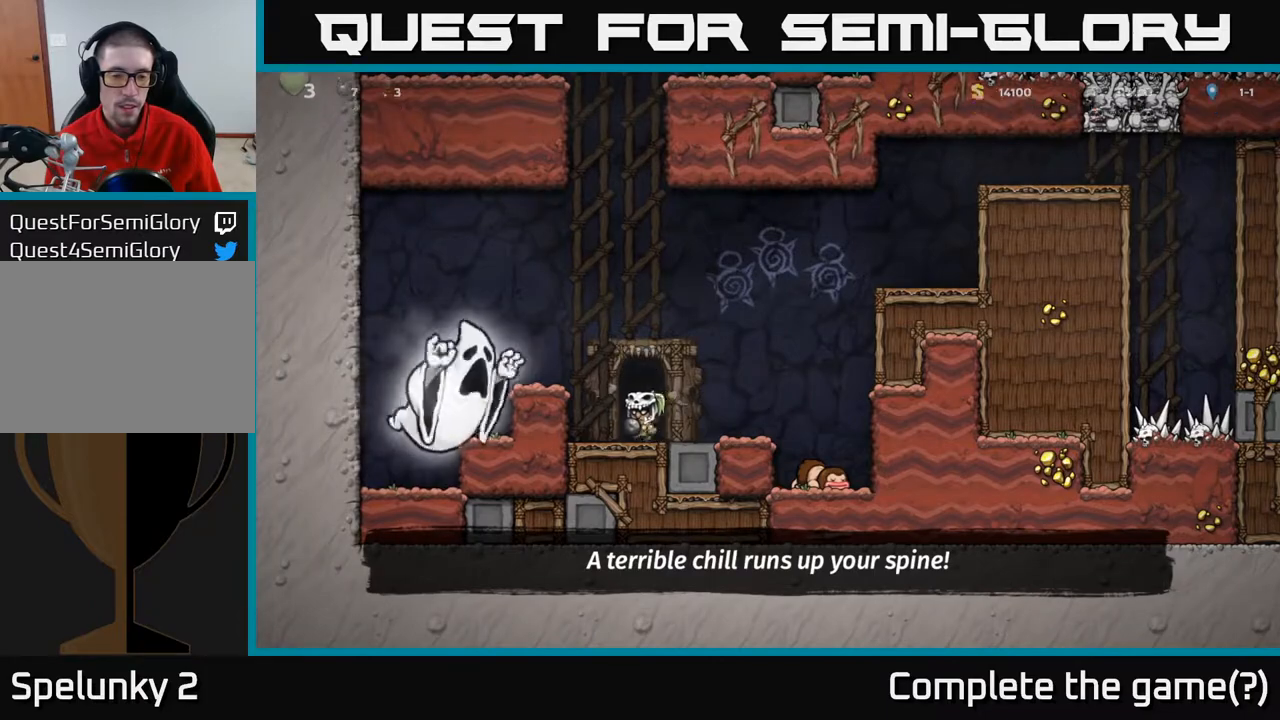
{"buttons": [], "left_stick": "center", "right_stick": "center", "events": [[17, "L2", "down"], [133, "L2", "up"], [217, "L2", "down"], [417, "L2", "up"]]}